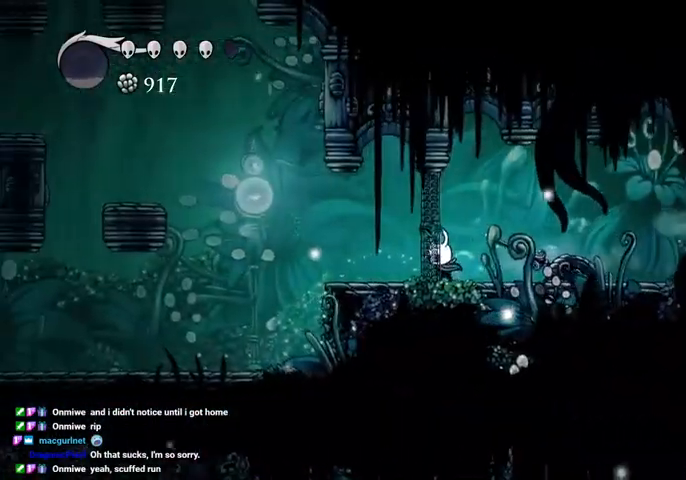
Gameplay with keyboard; each line is a JSON object with the keys held at the frame after it. "events" lists presses ("down") and releases ("up") of "cast", "dash", "dnail", "down", "escape", "focus", "inv", "jump", "left", "nail", "right", "sdsh" and "up" between this image and that frame as [ms after this image, input, new state], when the widget could be followed in between. No other keys are recorded. Mouse input is not recorded. Key names are as the overlay labels them; some are game actions (e.g. jump) rather than physical keys.
{"keys": ["left", "nail", "up"], "events": [[34, "up", "down"], [67, "nail", "down"], [200, "nail", "up"], [434, "nail", "down"]]}
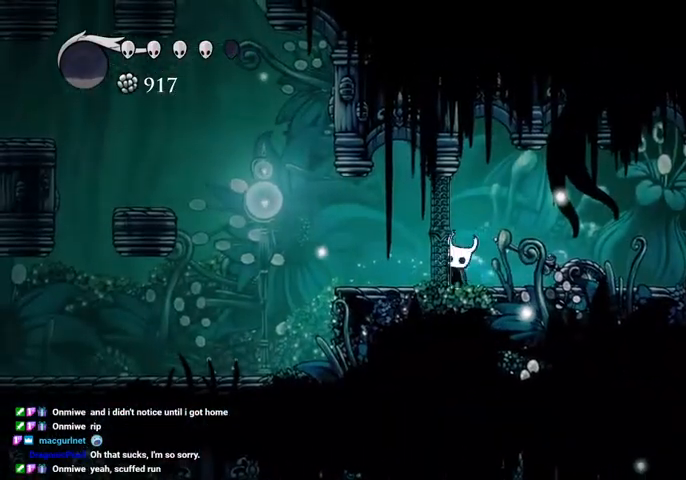
{"keys": ["left"], "events": [[100, "nail", "up"], [334, "up", "up"]]}
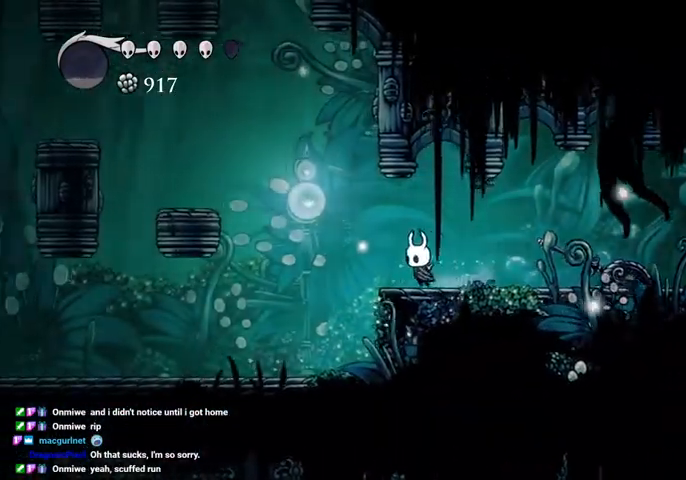
{"keys": ["right"], "events": [[200, "jump", "down"], [334, "left", "up"], [334, "right", "down"], [467, "jump", "up"]]}
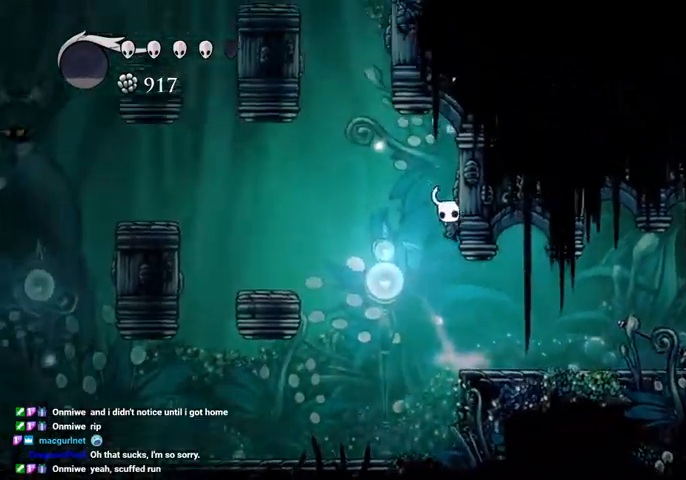
{"keys": ["jump", "right"], "events": [[34, "jump", "down"], [67, "left", "down"], [67, "right", "up"], [367, "left", "up"], [367, "right", "down"]]}
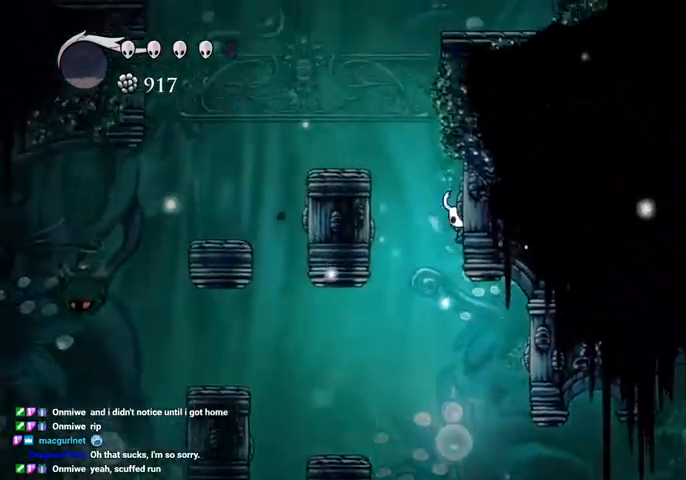
{"keys": ["jump"], "events": [[34, "jump", "up"], [100, "jump", "down"], [267, "right", "up"], [334, "left", "down"], [434, "jump", "up"], [467, "jump", "down"], [500, "left", "up"]]}
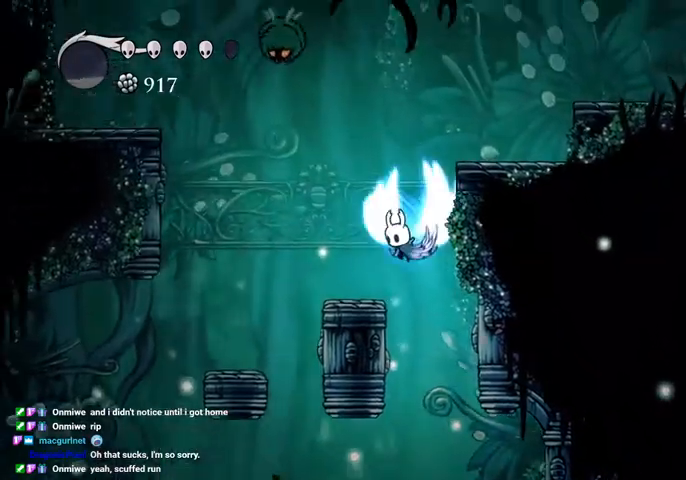
{"keys": ["right"], "events": [[67, "right", "down"], [400, "dash", "down"], [400, "jump", "up"], [467, "dash", "up"]]}
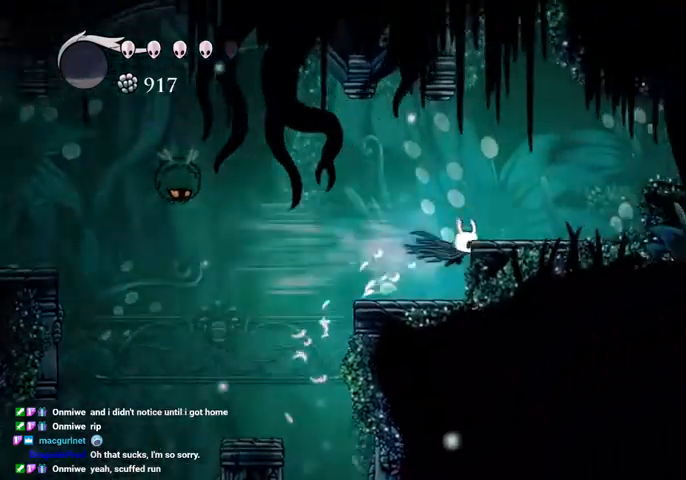
{"keys": ["dash", "right"], "events": [[134, "jump", "down"], [400, "jump", "up"], [467, "dash", "down"]]}
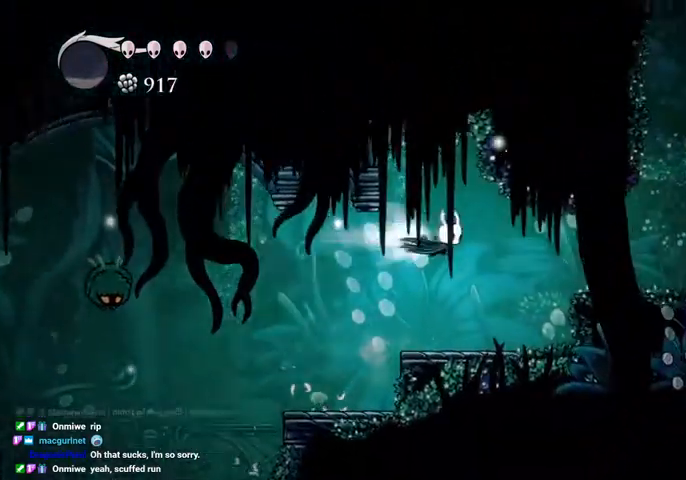
{"keys": ["jump", "right"], "events": [[34, "dash", "up"], [500, "jump", "down"]]}
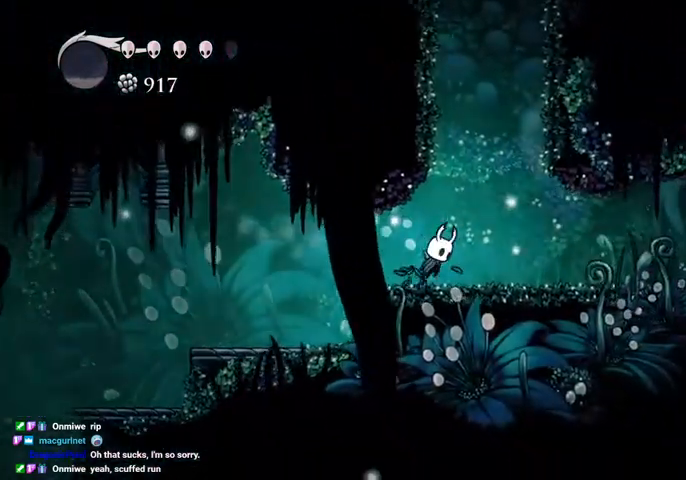
{"keys": ["jump", "left"], "events": [[167, "left", "down"], [167, "right", "up"], [334, "jump", "up"], [400, "jump", "down"]]}
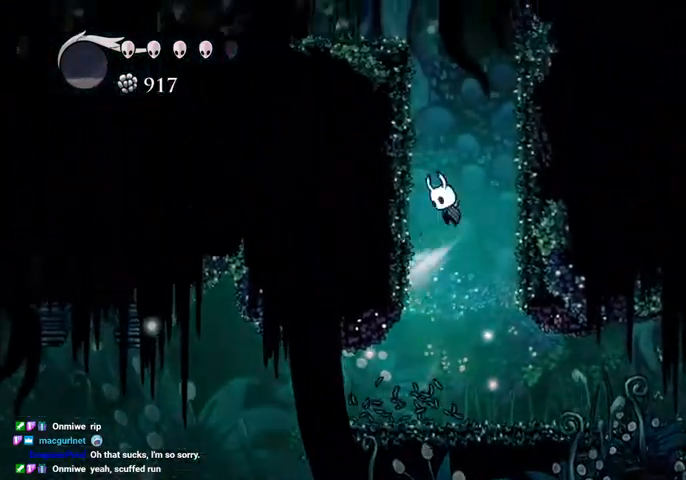
{"keys": ["dash", "jump", "left"], "events": [[200, "jump", "up"], [267, "jump", "down"], [500, "dash", "down"]]}
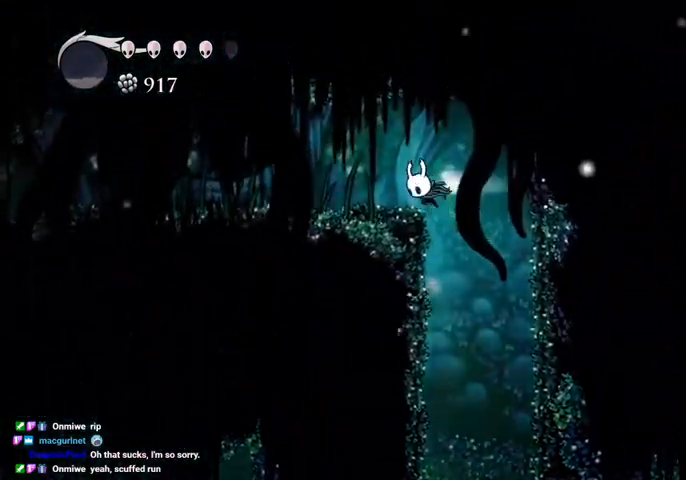
{"keys": ["left"], "events": [[34, "jump", "up"], [100, "dash", "up"]]}
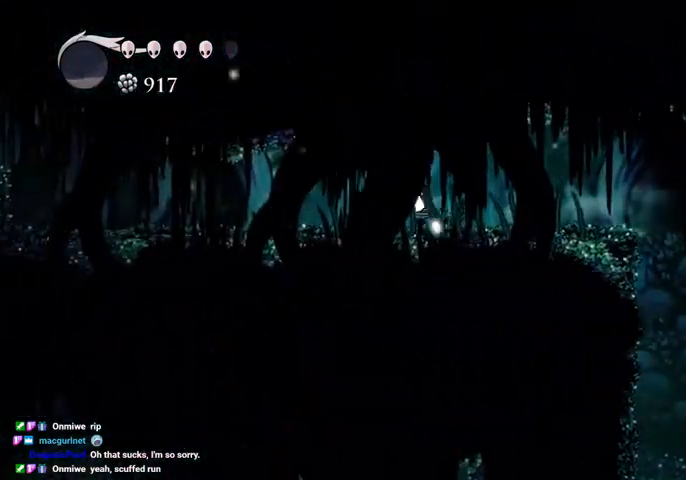
{"keys": ["left"], "events": [[100, "dash", "down"], [200, "dash", "up"]]}
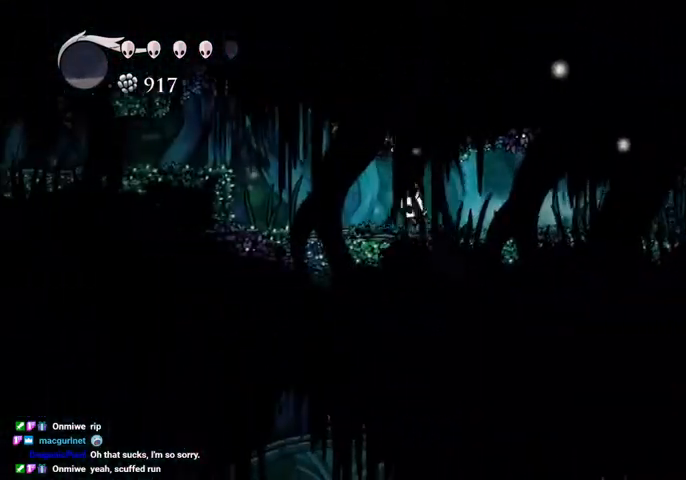
{"keys": ["left"], "events": [[200, "jump", "down"], [400, "dash", "down"], [400, "jump", "up"], [500, "dash", "up"]]}
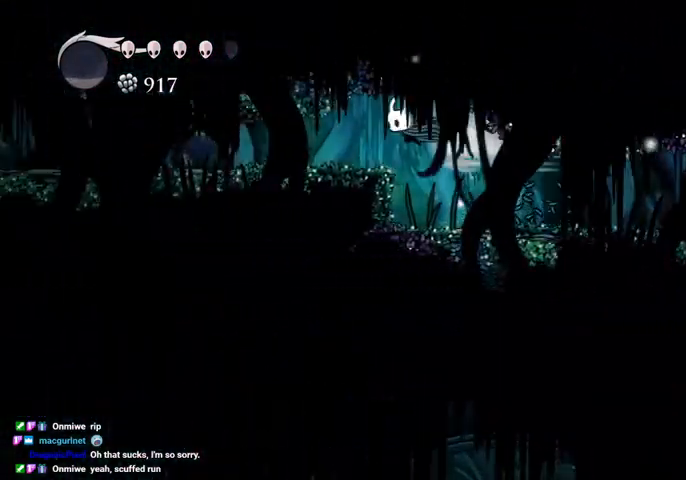
{"keys": ["dash", "left"], "events": [[467, "dash", "down"]]}
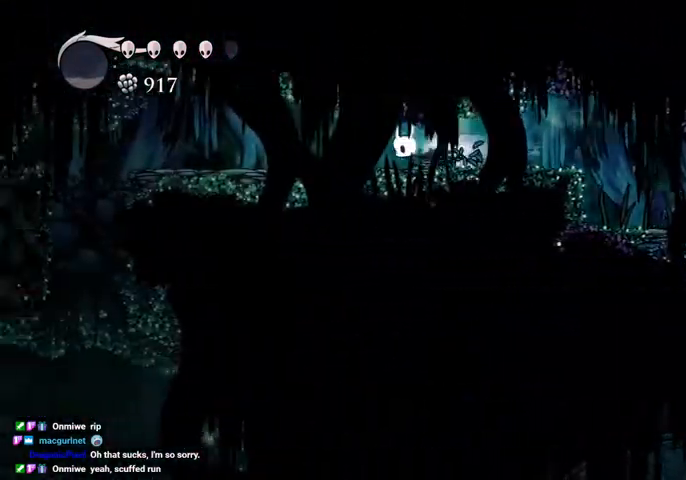
{"keys": ["left"], "events": [[67, "dash", "up"]]}
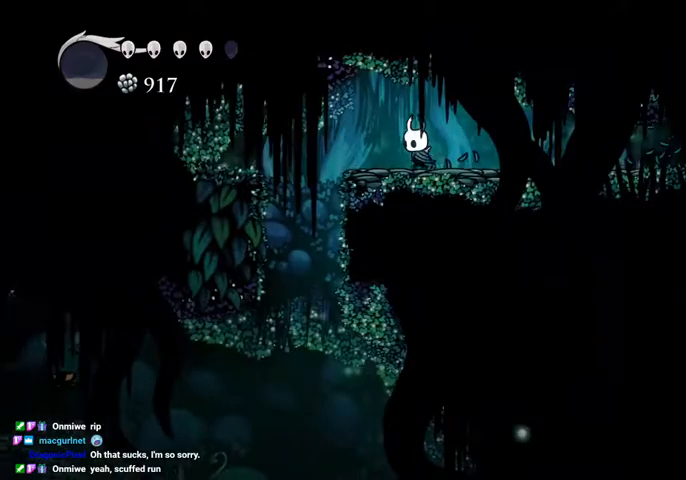
{"keys": [], "events": [[467, "left", "up"]]}
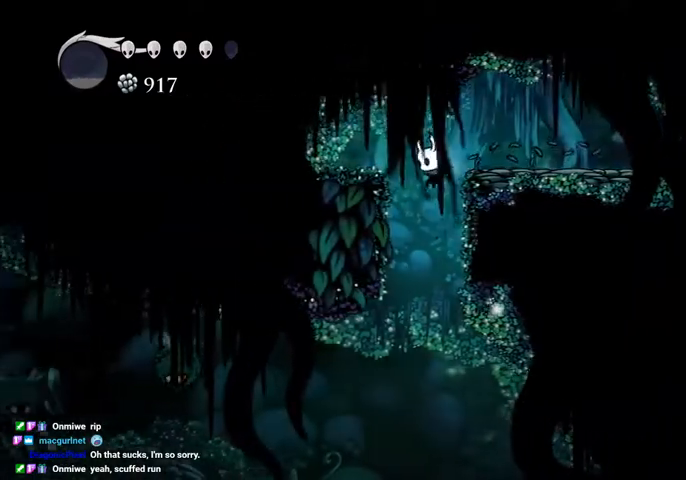
{"keys": ["dash", "left"], "events": [[367, "left", "down"], [500, "dash", "down"]]}
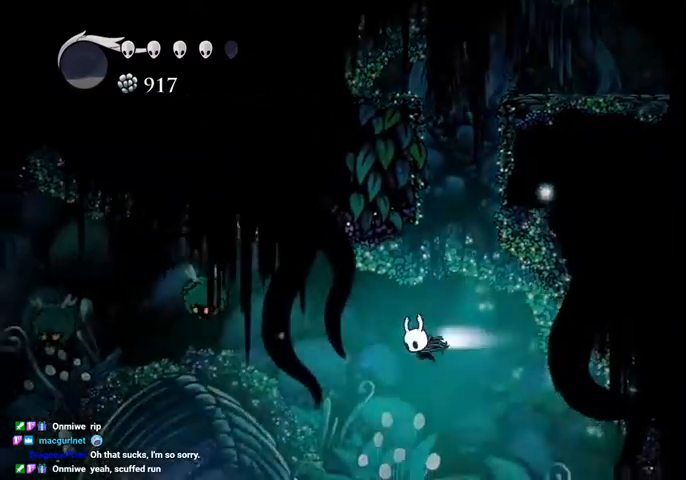
{"keys": ["left", "up"], "events": [[167, "dash", "up"], [234, "up", "down"], [400, "nail", "down"], [467, "nail", "up"]]}
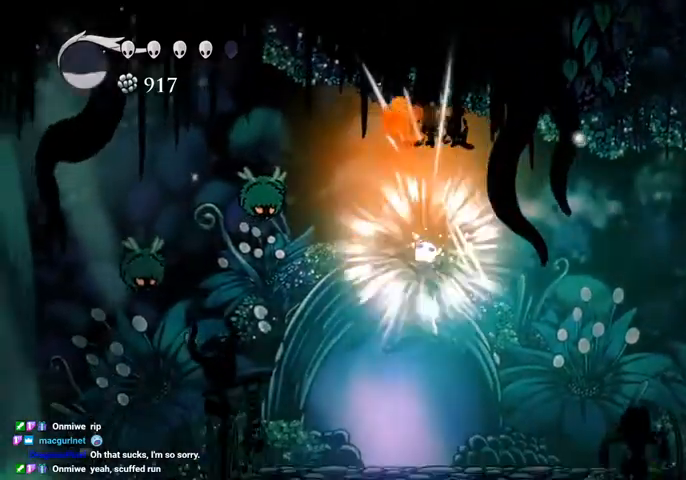
{"keys": ["down"], "events": [[134, "left", "up"], [200, "up", "up"], [434, "up", "down"], [500, "down", "down"], [500, "up", "up"]]}
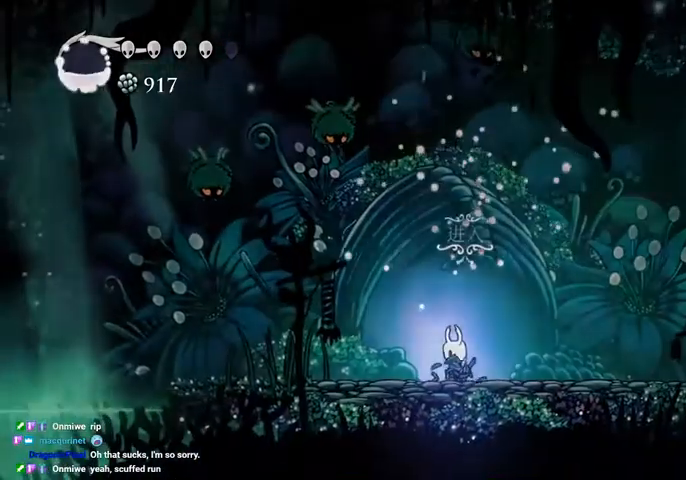
{"keys": [], "events": [[167, "down", "up"], [167, "up", "down"], [234, "up", "up"]]}
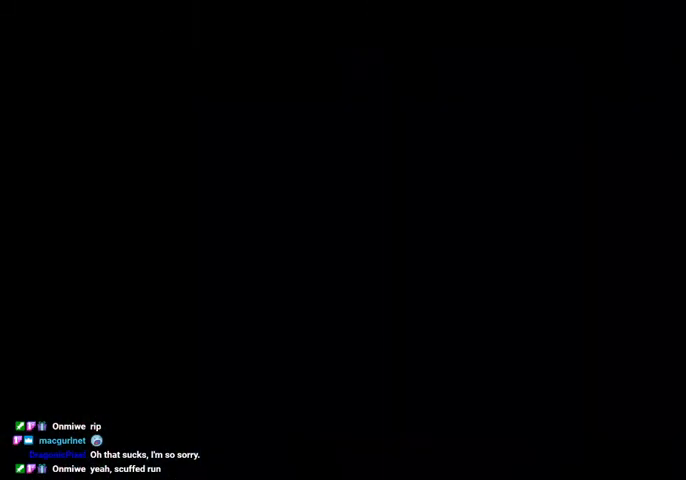
{"keys": [], "events": []}
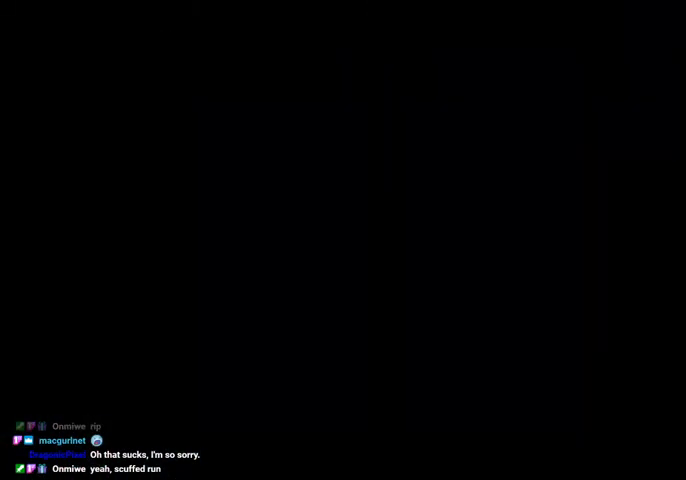
{"keys": [], "events": []}
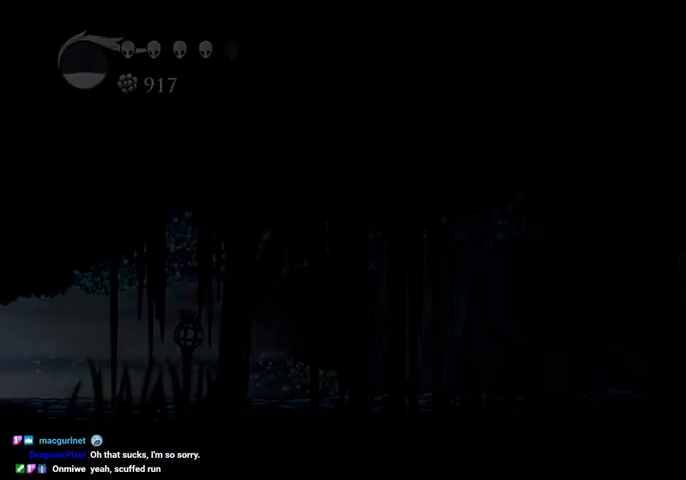
{"keys": ["right"], "events": [[367, "right", "down"]]}
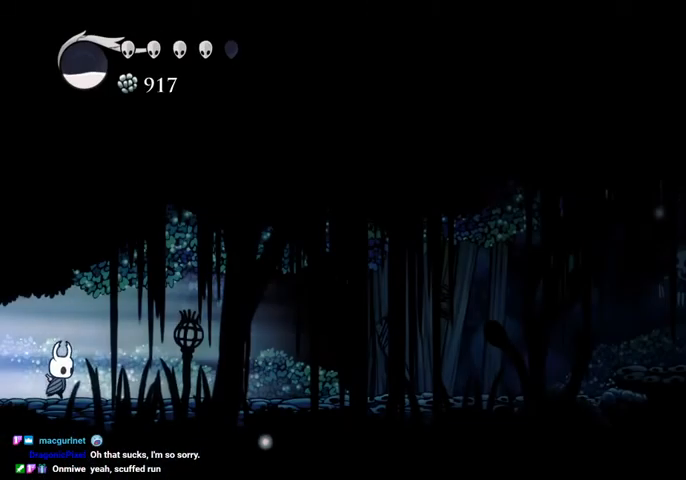
{"keys": ["jump", "left"], "events": [[200, "jump", "down"], [400, "left", "down"], [400, "right", "up"]]}
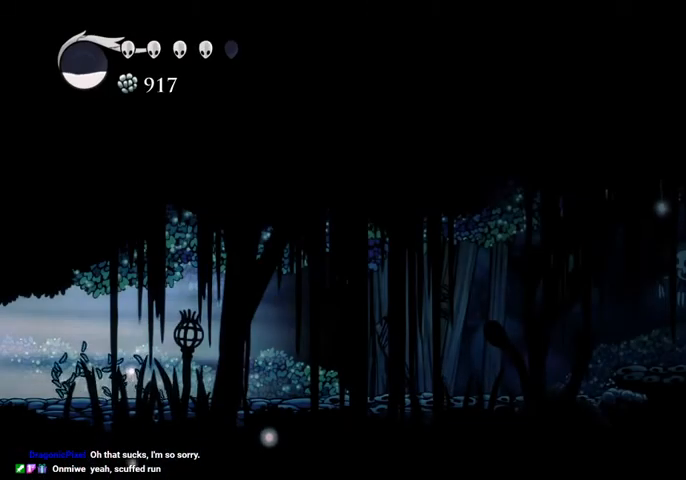
{"keys": ["sdsh"], "events": [[34, "dash", "down"], [134, "jump", "up"], [200, "dash", "up"], [367, "sdsh", "down"], [434, "left", "up"]]}
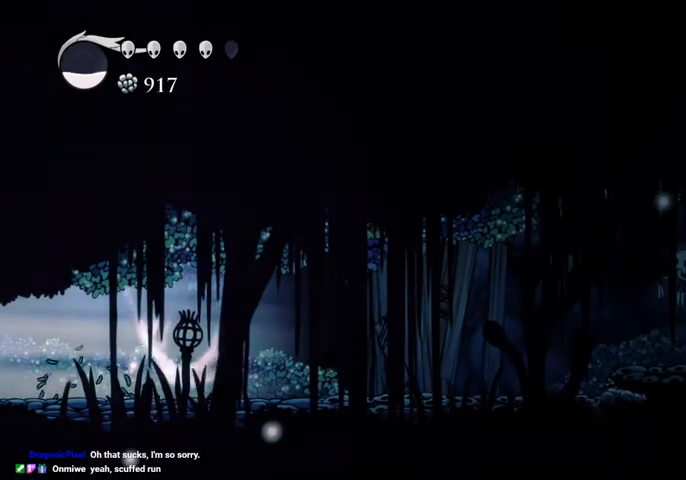
{"keys": ["sdsh"], "events": []}
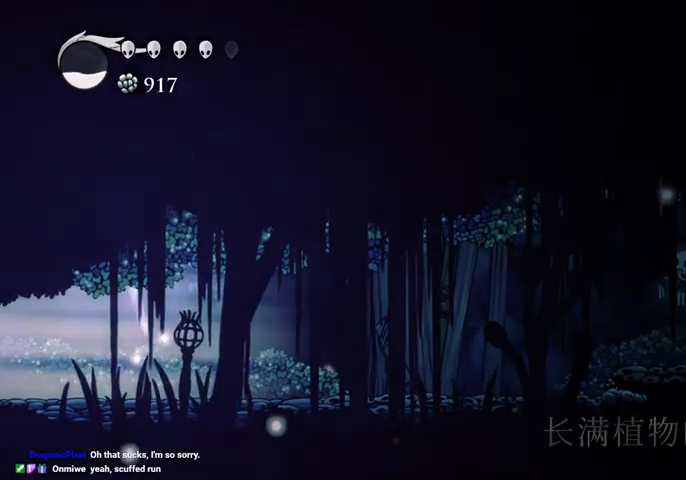
{"keys": [], "events": [[234, "sdsh", "up"]]}
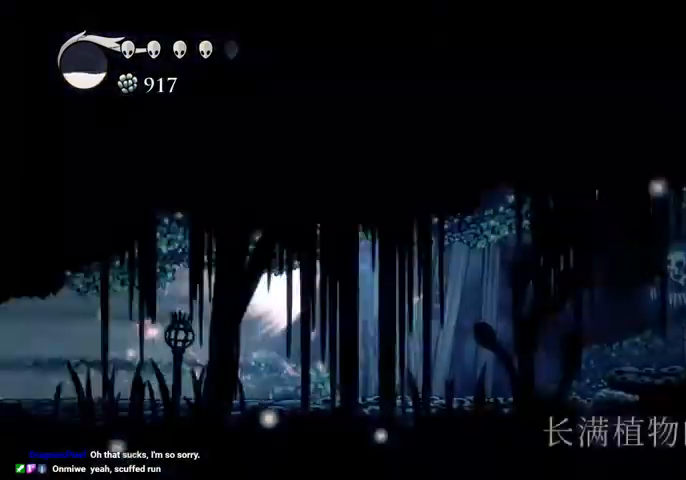
{"keys": [], "events": []}
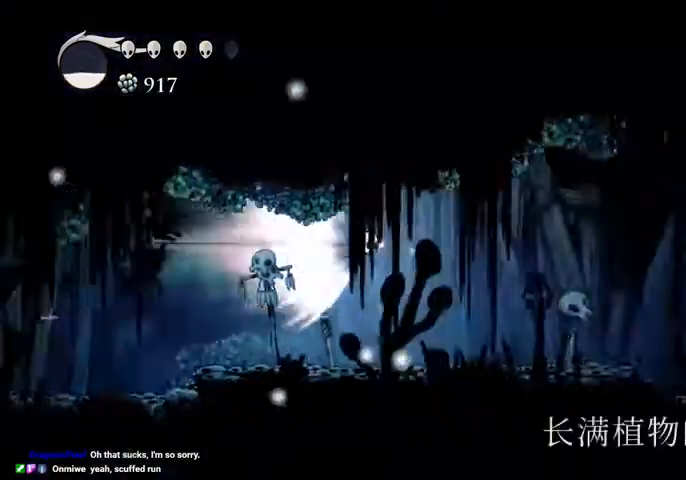
{"keys": [], "events": []}
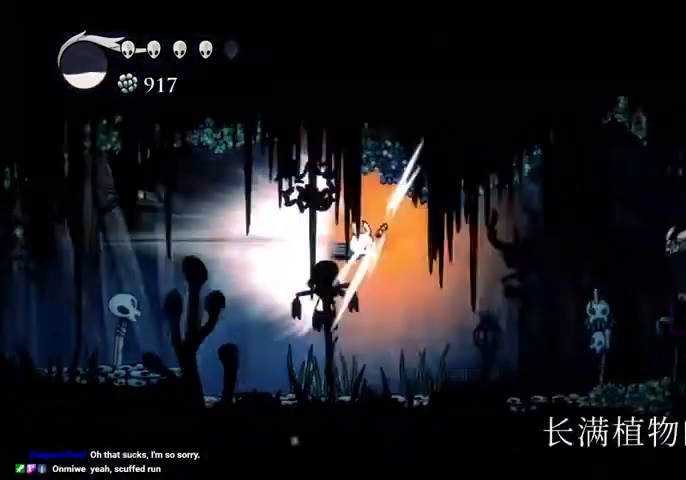
{"keys": [], "events": []}
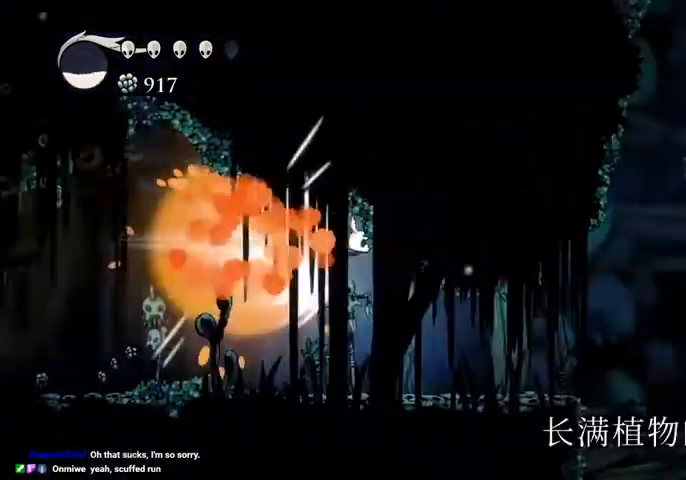
{"keys": [], "events": [[167, "jump", "down"], [300, "jump", "up"]]}